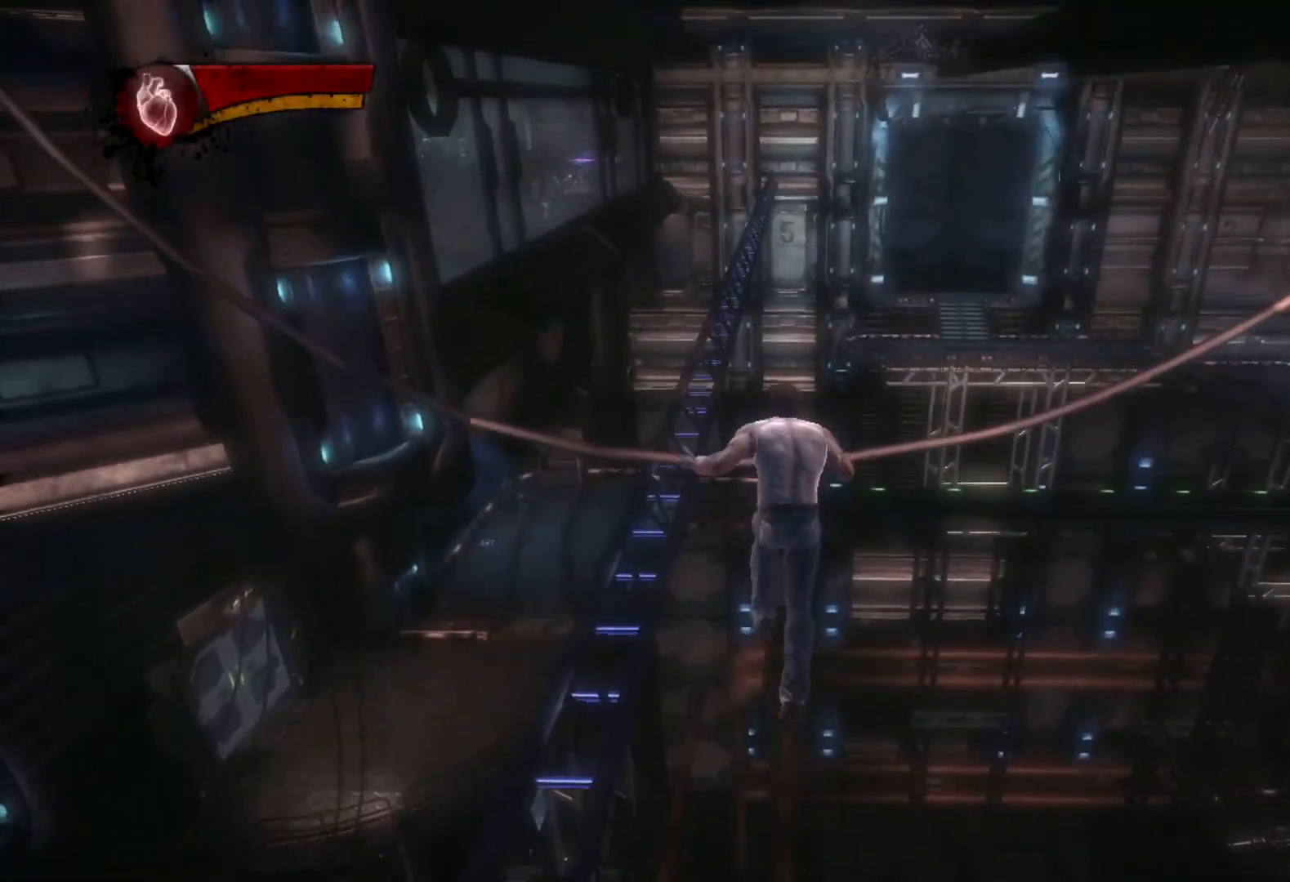
Gameplay with a controller (PlayStation layout); each line is a JSON object with the inputs held at the frame after it. "events" lists button and stick changes between this image and that frame as [ms after this image, input, new state], when the widget could be followed in between.
{"buttons": [], "left_stick": "up-left", "right_stick": "right", "events": [[33, "left_stick", "up-left"], [283, "CIRCLE", "up"], [300, "TRIANGLE", "up"], [450, "right_stick", "right"]]}
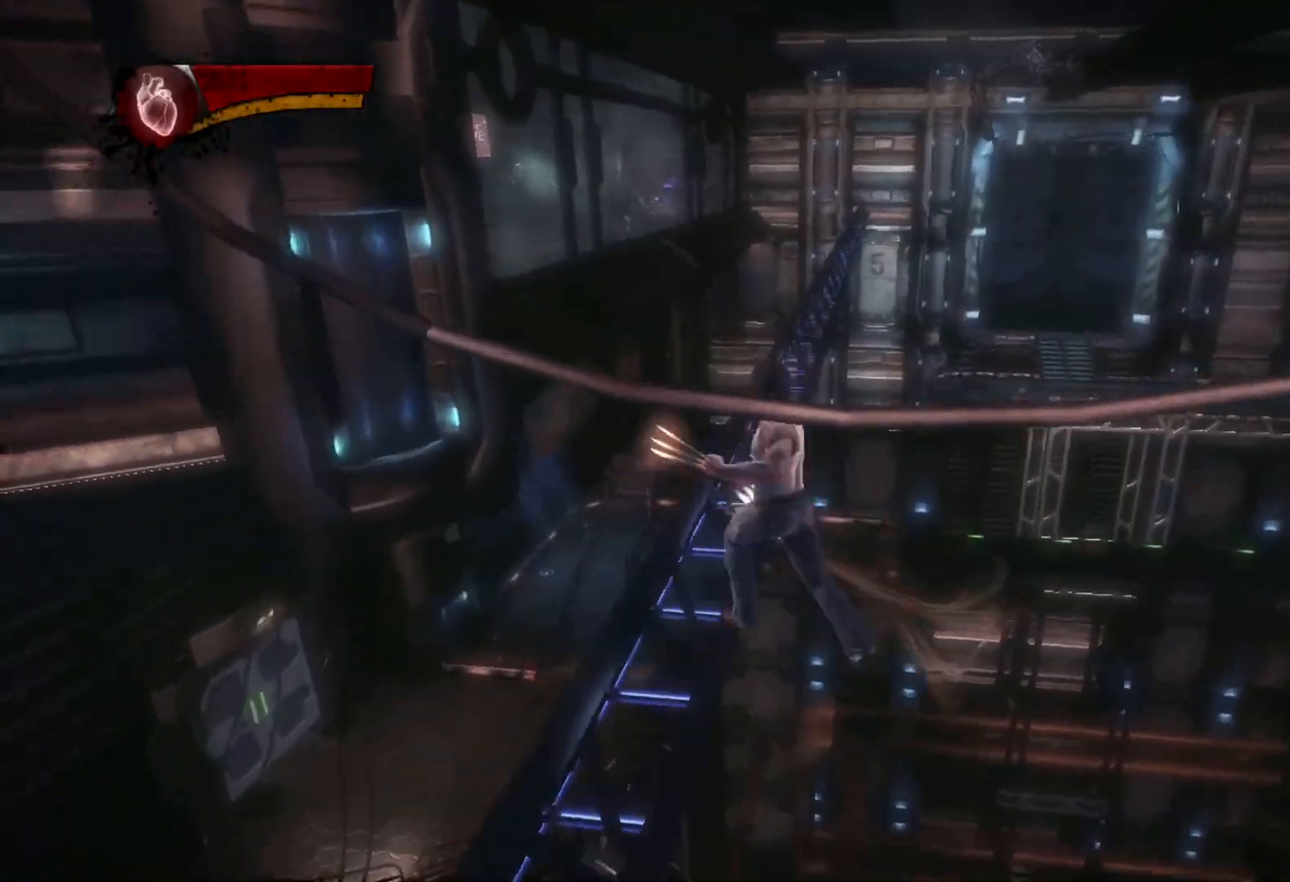
{"buttons": ["CIRCLE", "TRIANGLE"], "left_stick": "up-left", "right_stick": "center", "events": [[100, "right_stick", "center"], [317, "L2", "down"], [350, "TRIANGLE", "down"], [400, "CIRCLE", "down"], [500, "L2", "up"]]}
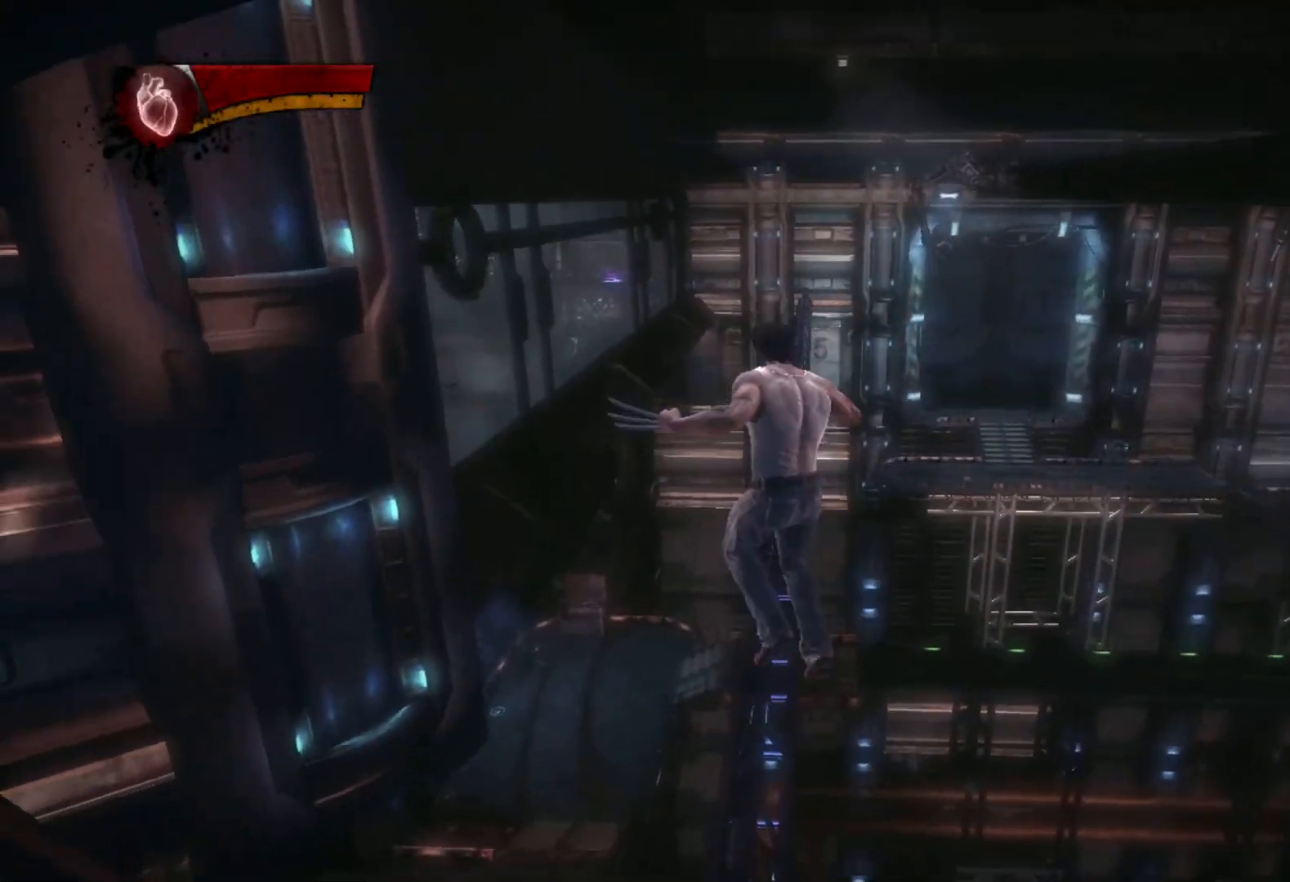
{"buttons": ["CIRCLE", "TRIANGLE", "L2"], "left_stick": "center", "right_stick": "center", "events": [[50, "left_stick", "up"], [417, "L2", "down"], [467, "left_stick", "center"]]}
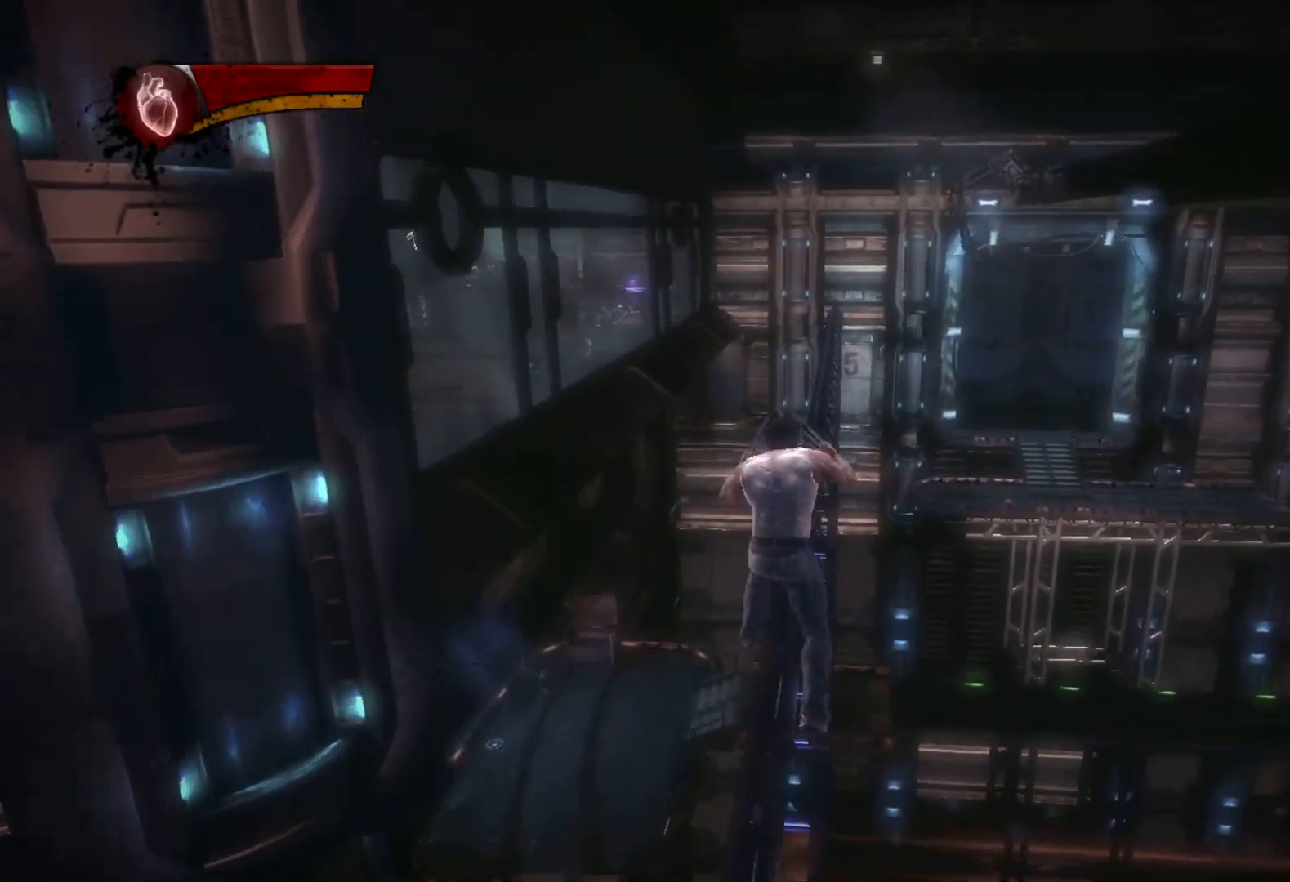
{"buttons": [], "left_stick": "center", "right_stick": "center", "events": [[250, "CIRCLE", "up"], [283, "TRIANGLE", "up"], [367, "right_stick", "right"], [417, "L2", "up"], [467, "right_stick", "center"]]}
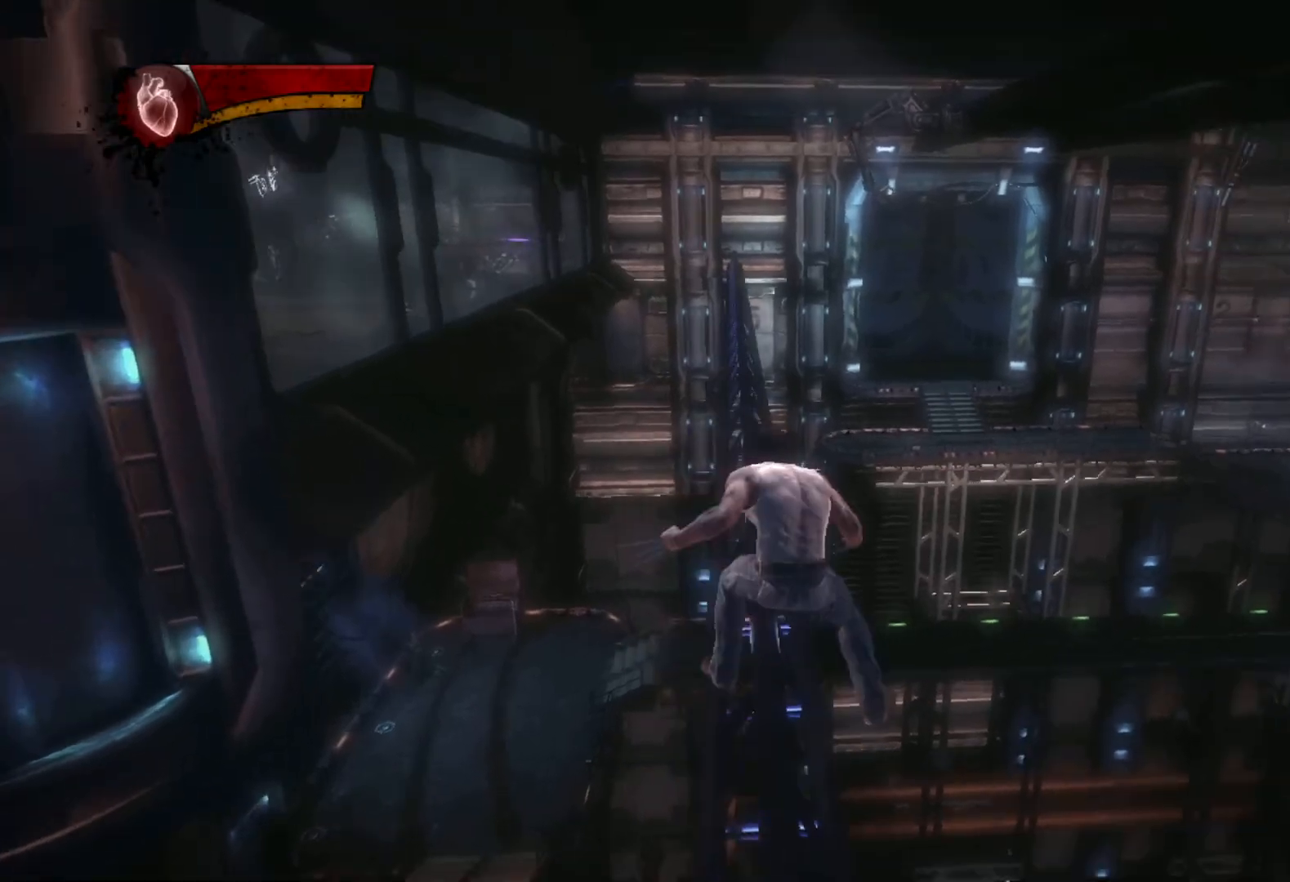
{"buttons": [], "left_stick": "center", "right_stick": "center", "events": [[267, "right_stick", "left"], [333, "right_stick", "center"]]}
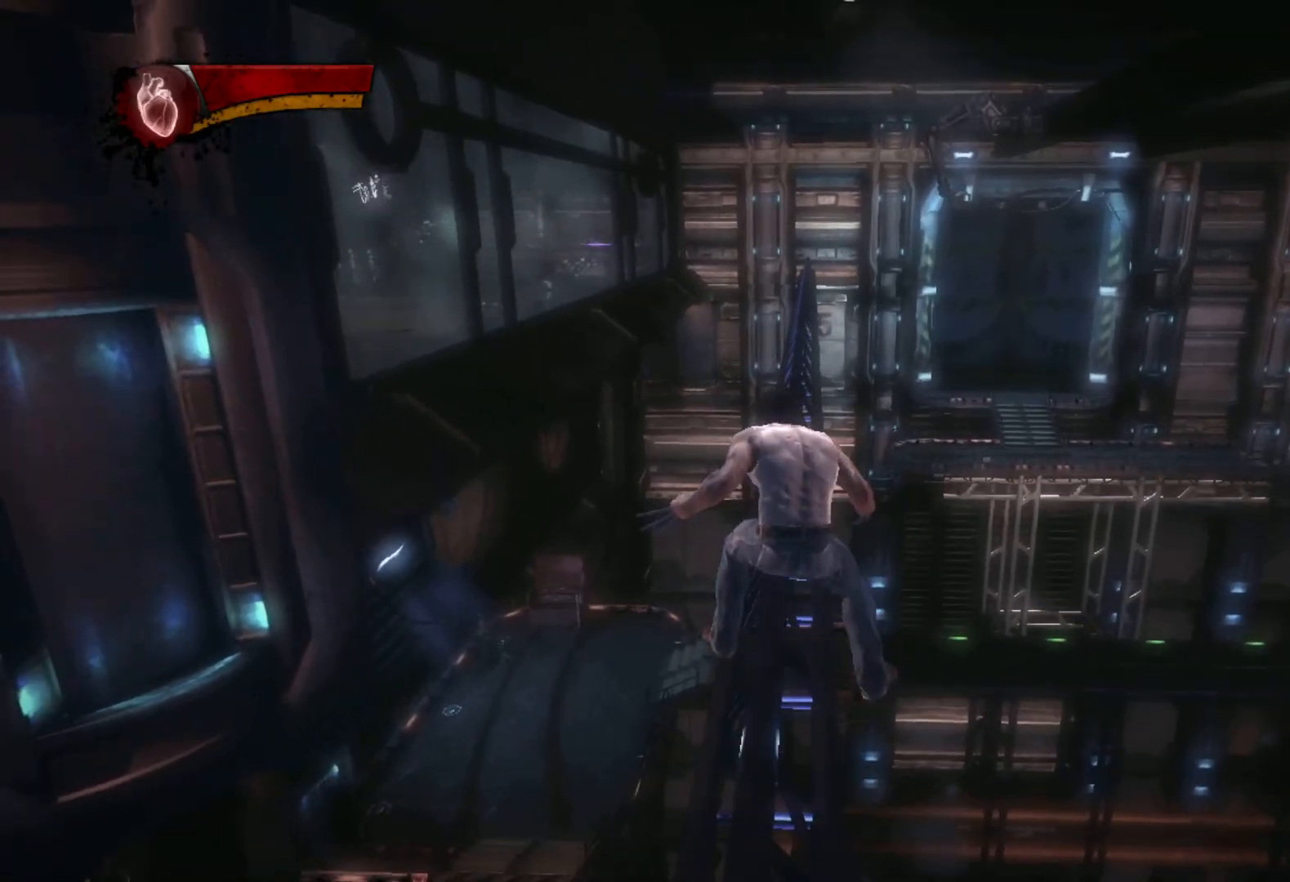
{"buttons": [], "left_stick": "up", "right_stick": "right", "events": [[150, "left_stick", "up"], [467, "right_stick", "right"]]}
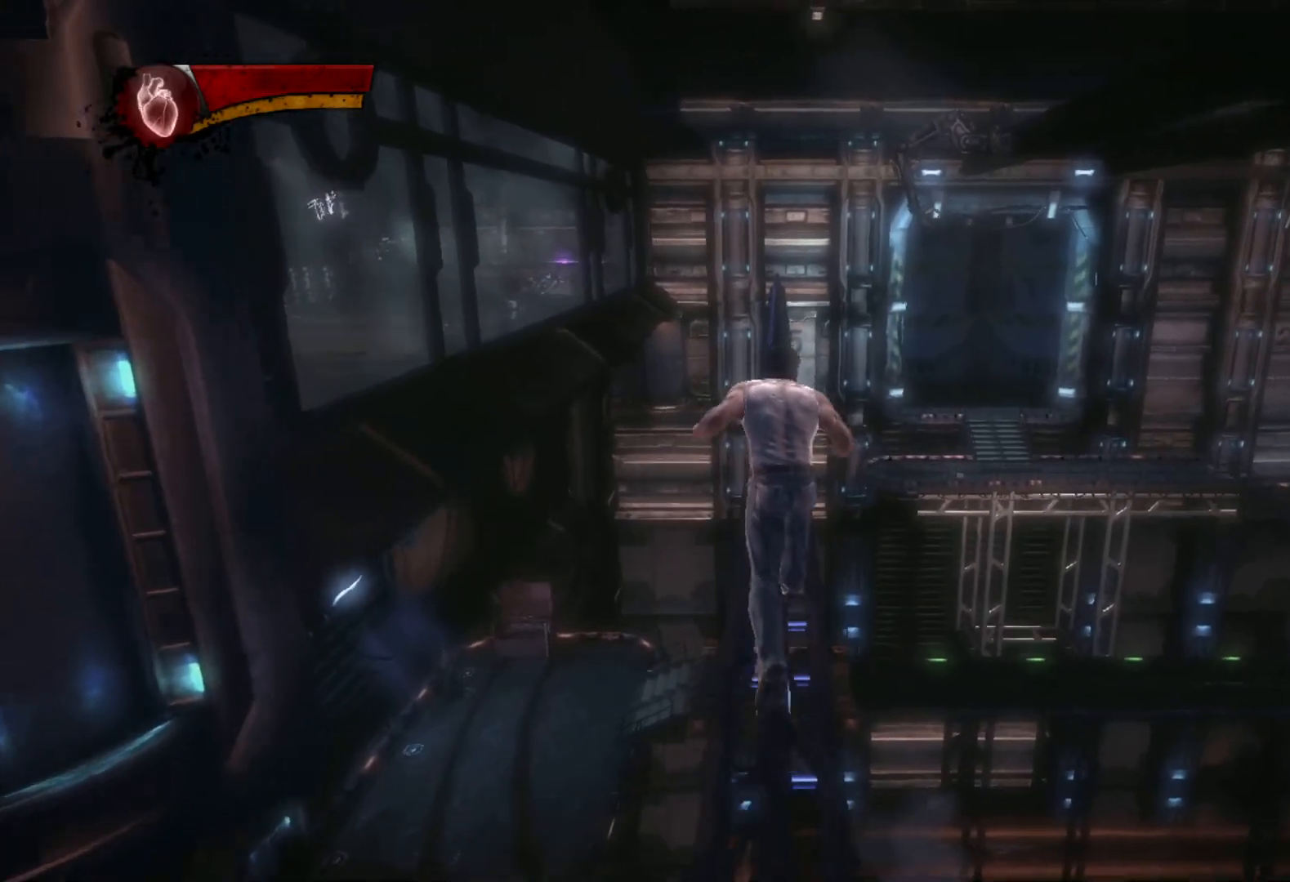
{"buttons": ["L2", "R2"], "left_stick": "up", "right_stick": "center", "events": [[17, "right_stick", "center"], [450, "L2", "down"], [500, "R2", "down"]]}
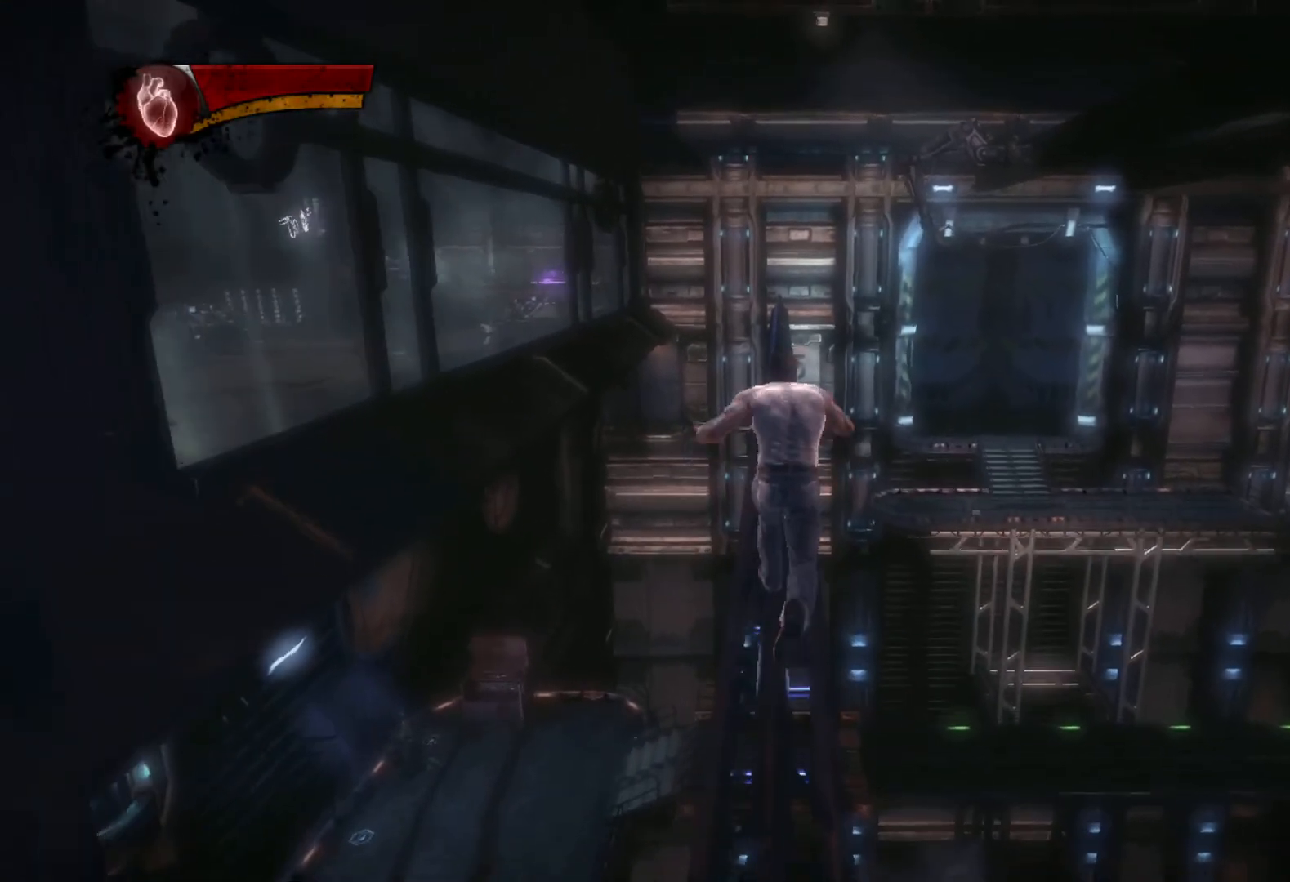
{"buttons": ["TRIANGLE"], "left_stick": "up", "right_stick": "center", "events": [[350, "R2", "up"], [367, "L2", "up"], [467, "TRIANGLE", "down"]]}
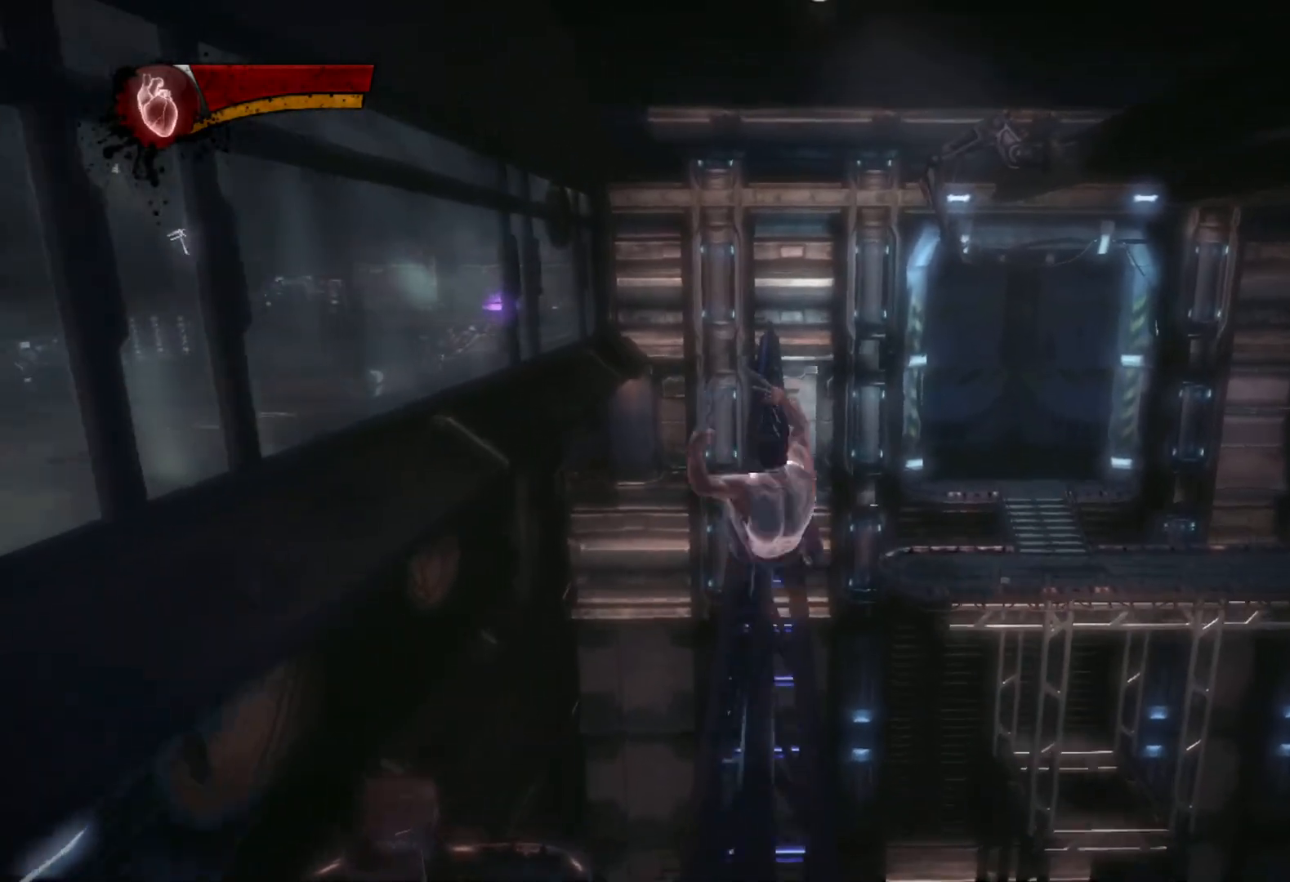
{"buttons": ["L2", "R2"], "left_stick": "up", "right_stick": "center", "events": [[33, "L1", "down"], [33, "L2", "down"], [50, "TRIANGLE", "up"], [100, "L2", "up"], [150, "L1", "up"], [350, "R2", "down"], [367, "L2", "down"]]}
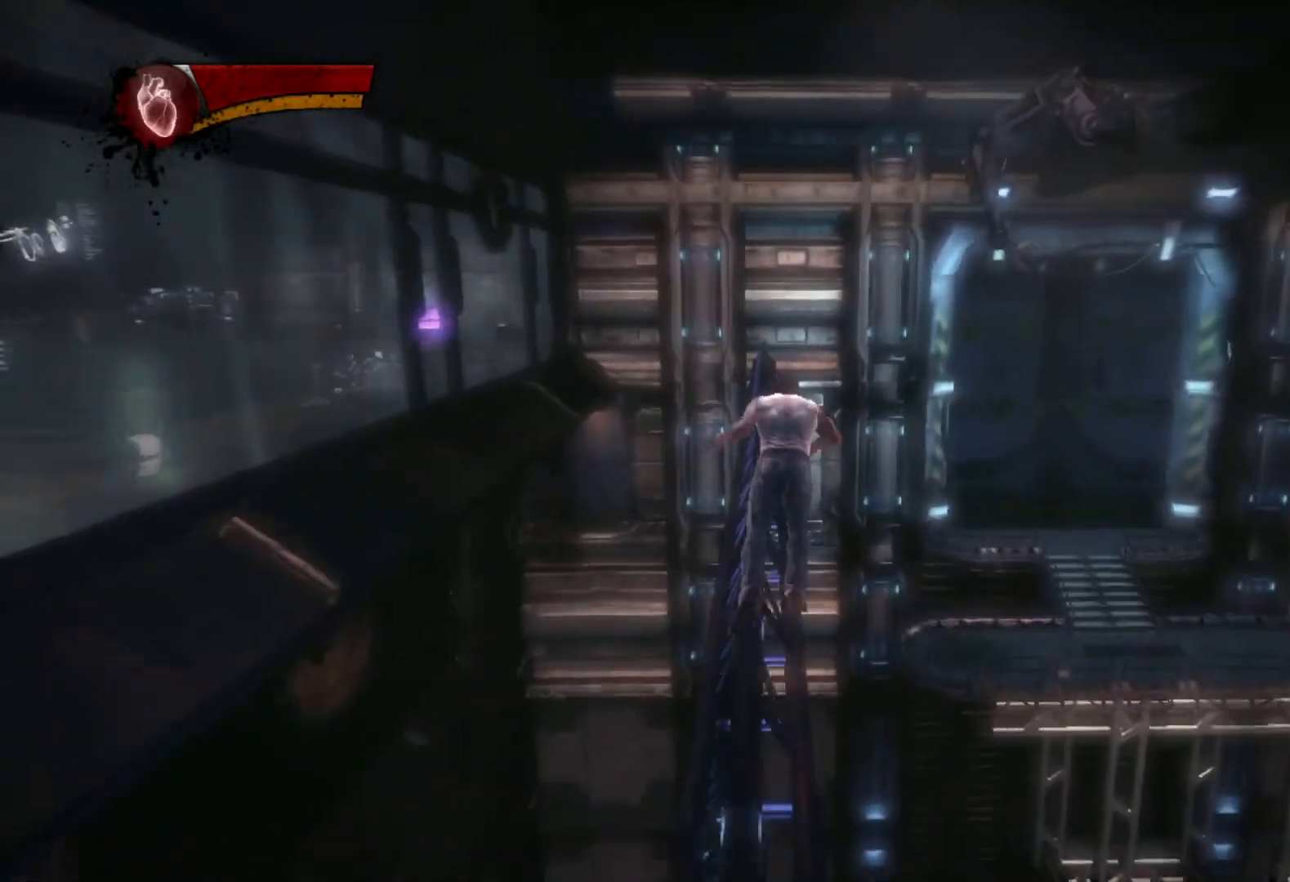
{"buttons": ["L1", "L2"], "left_stick": "up-left", "right_stick": "center", "events": [[150, "R2", "up"], [200, "L2", "up"], [283, "left_stick", "up-left"], [350, "TRIANGLE", "down"], [417, "L1", "down"], [417, "L2", "down"], [433, "TRIANGLE", "up"]]}
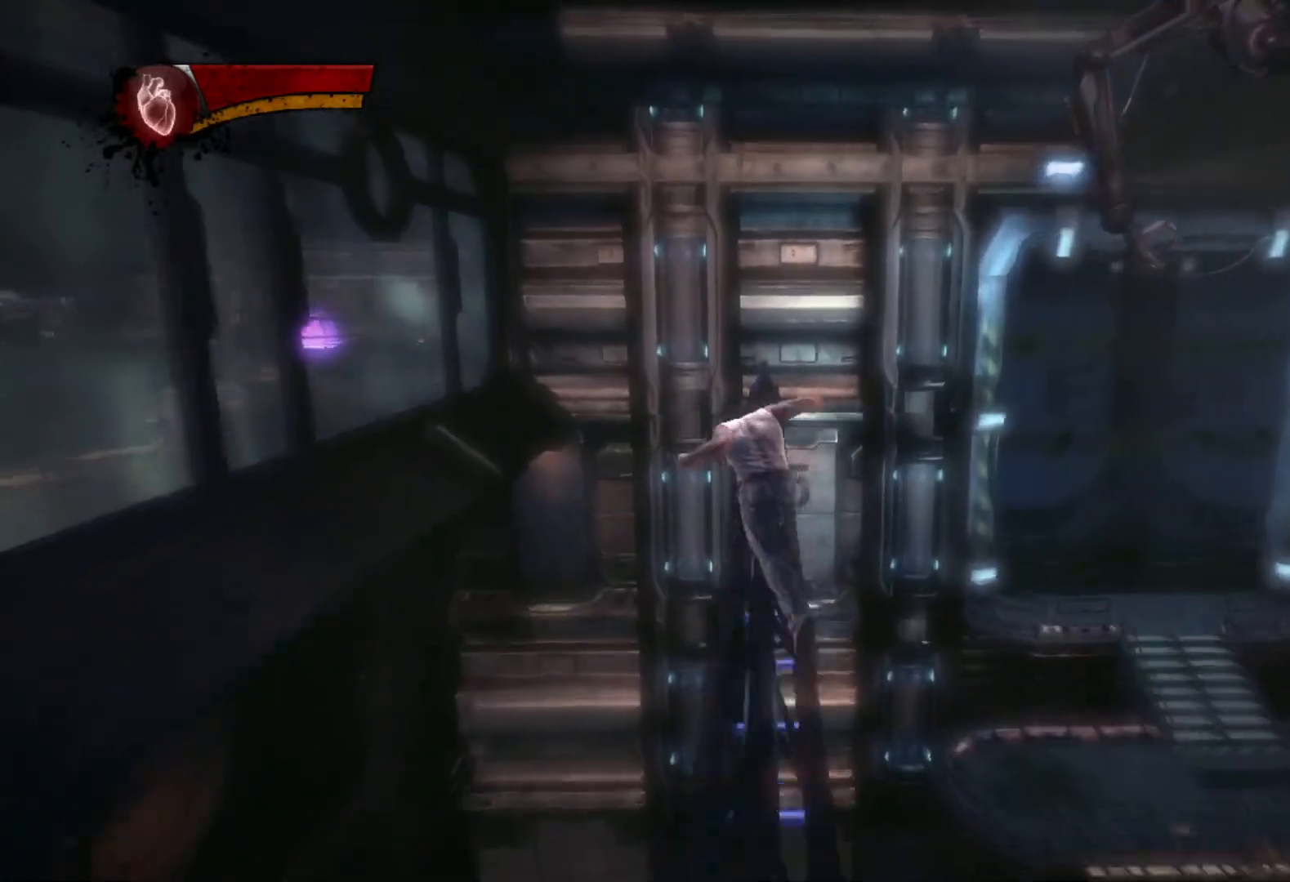
{"buttons": [], "left_stick": "up-left", "right_stick": "center", "events": [[50, "L1", "up"], [50, "L2", "up"], [83, "right_stick", "down-left"], [217, "right_stick", "center"], [300, "CROSS", "down"], [417, "CROSS", "up"]]}
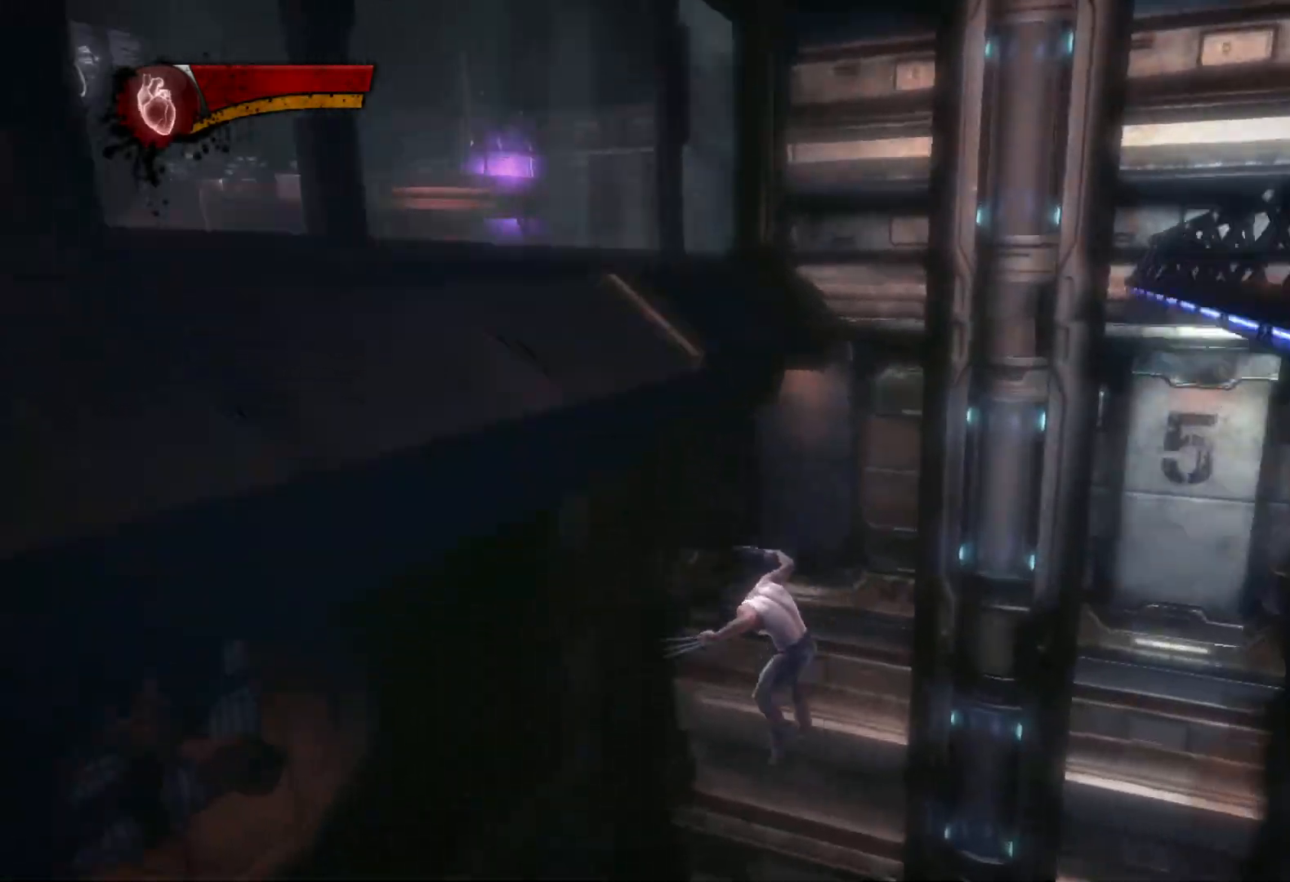
{"buttons": ["CIRCLE", "TRIANGLE"], "left_stick": "down-left", "right_stick": "center", "events": [[133, "L2", "down"], [167, "TRIANGLE", "down"], [217, "CIRCLE", "down"], [300, "L2", "up"], [317, "left_stick", "left"], [417, "left_stick", "down-left"]]}
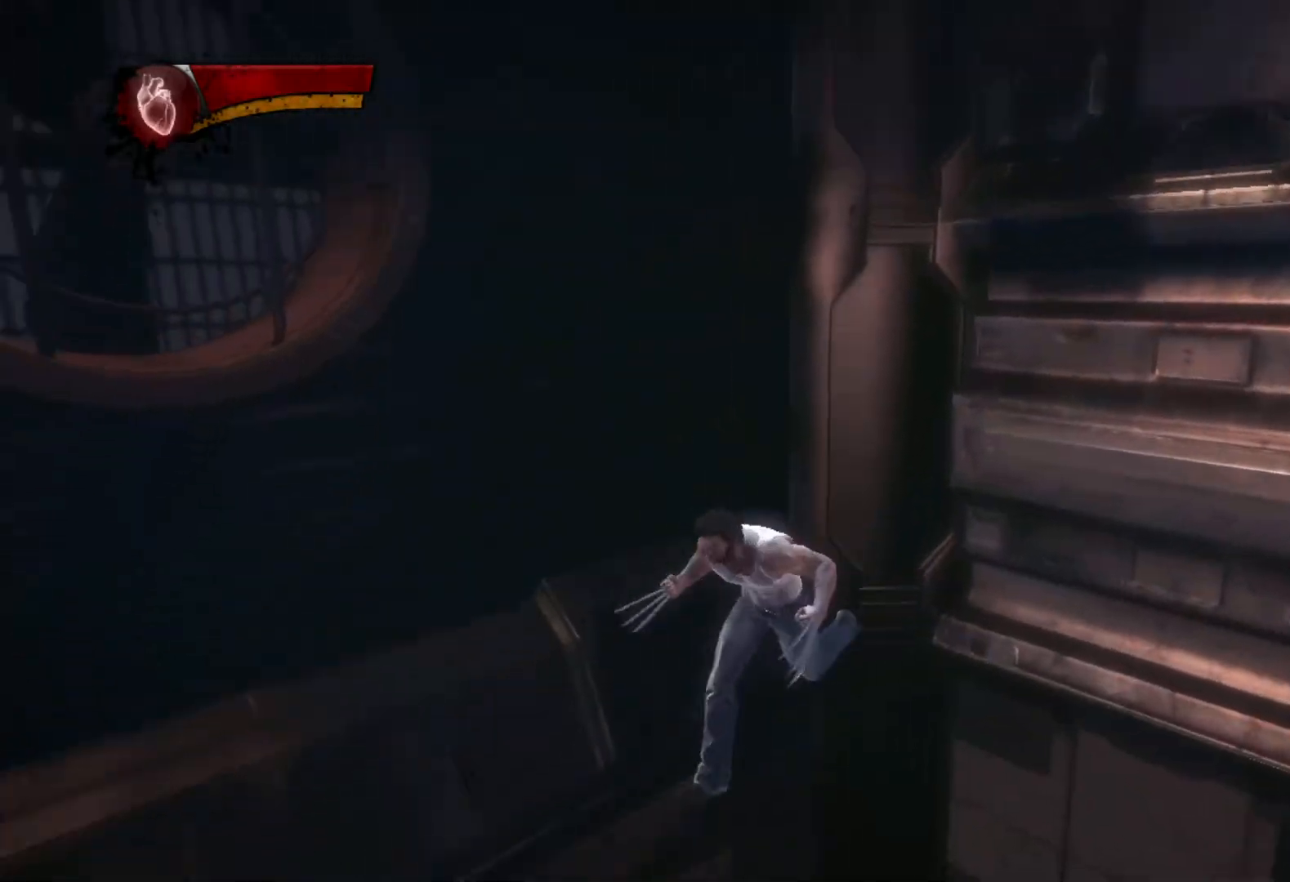
{"buttons": [], "left_stick": "up-left", "right_stick": "left", "events": [[167, "CIRCLE", "up"], [183, "TRIANGLE", "up"], [300, "right_stick", "left"], [383, "left_stick", "up-left"]]}
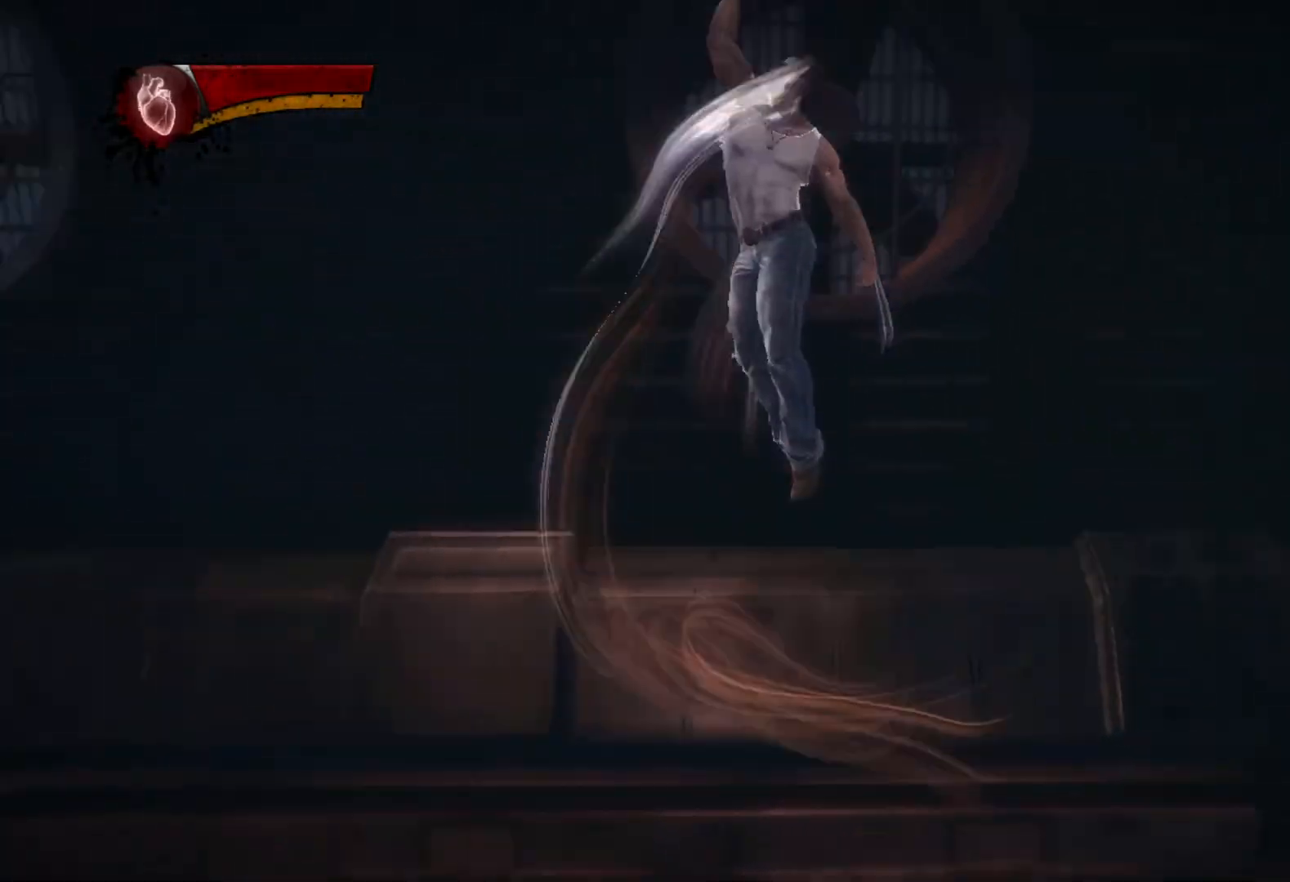
{"buttons": ["CIRCLE", "TRIANGLE"], "left_stick": "up", "right_stick": "center", "events": [[50, "right_stick", "center"], [117, "left_stick", "up"], [183, "L2", "down"], [250, "TRIANGLE", "down"], [283, "CIRCLE", "down"], [367, "L2", "up"]]}
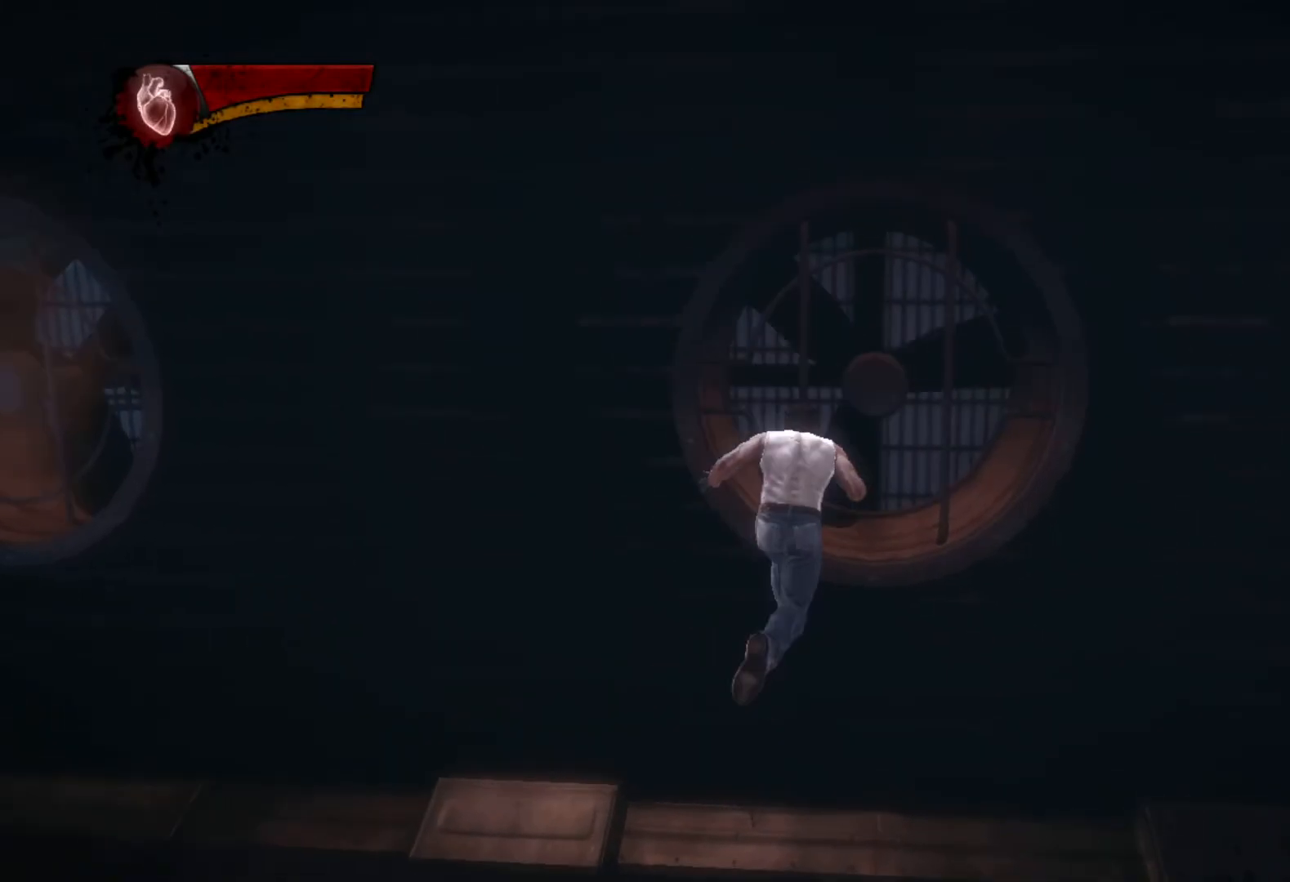
{"buttons": [], "left_stick": "up", "right_stick": "down-left", "events": [[333, "CIRCLE", "up"], [350, "TRIANGLE", "up"], [467, "right_stick", "down-left"]]}
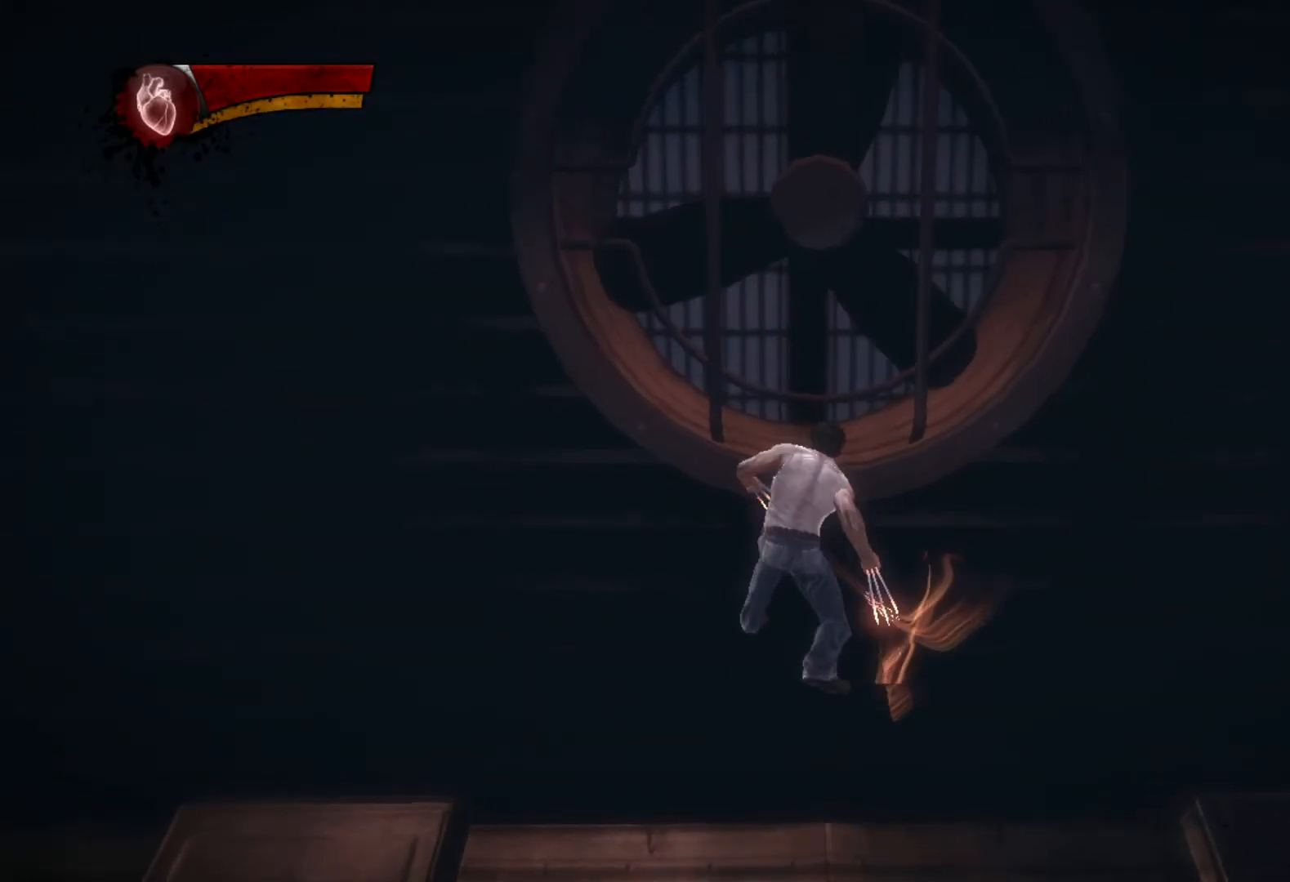
{"buttons": ["CIRCLE", "TRIANGLE", "L2"], "left_stick": "up", "right_stick": "center", "events": [[83, "right_stick", "center"], [333, "L2", "down"], [367, "TRIANGLE", "down"], [417, "CIRCLE", "down"]]}
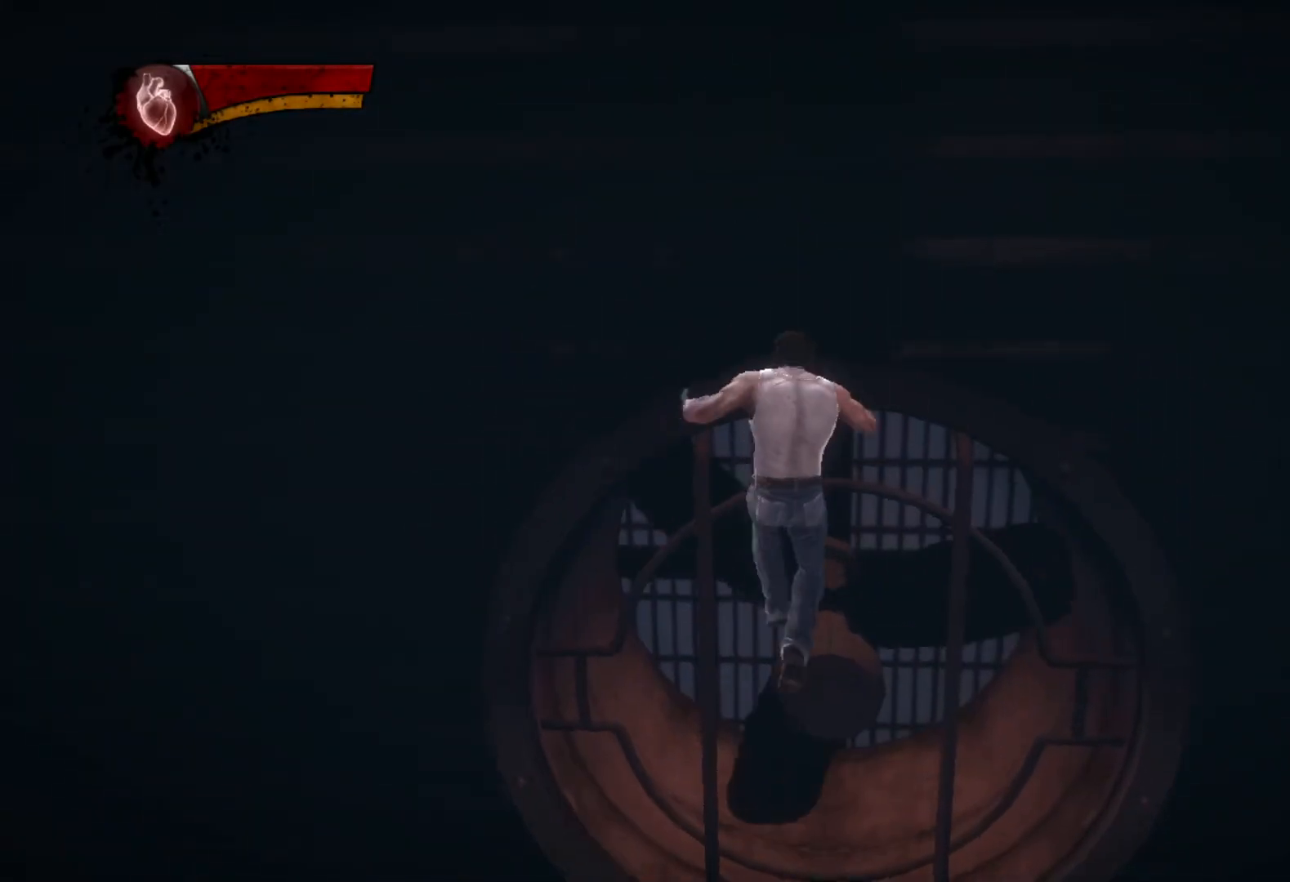
{"buttons": ["CIRCLE", "TRIANGLE"], "left_stick": "up", "right_stick": "center", "events": [[17, "L2", "up"]]}
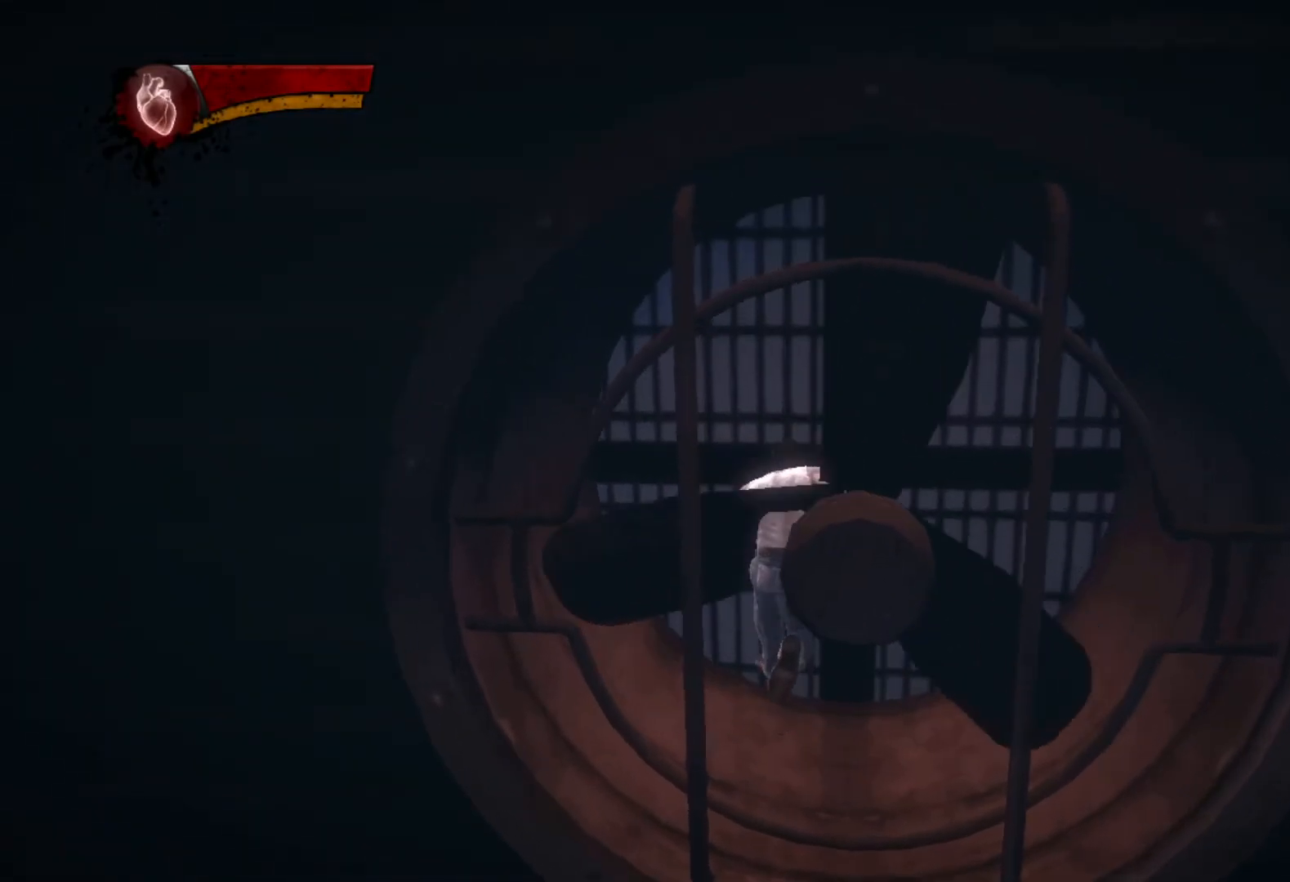
{"buttons": [], "left_stick": "up", "right_stick": "down", "events": [[267, "CIRCLE", "up"], [267, "TRIANGLE", "up"], [367, "right_stick", "down"]]}
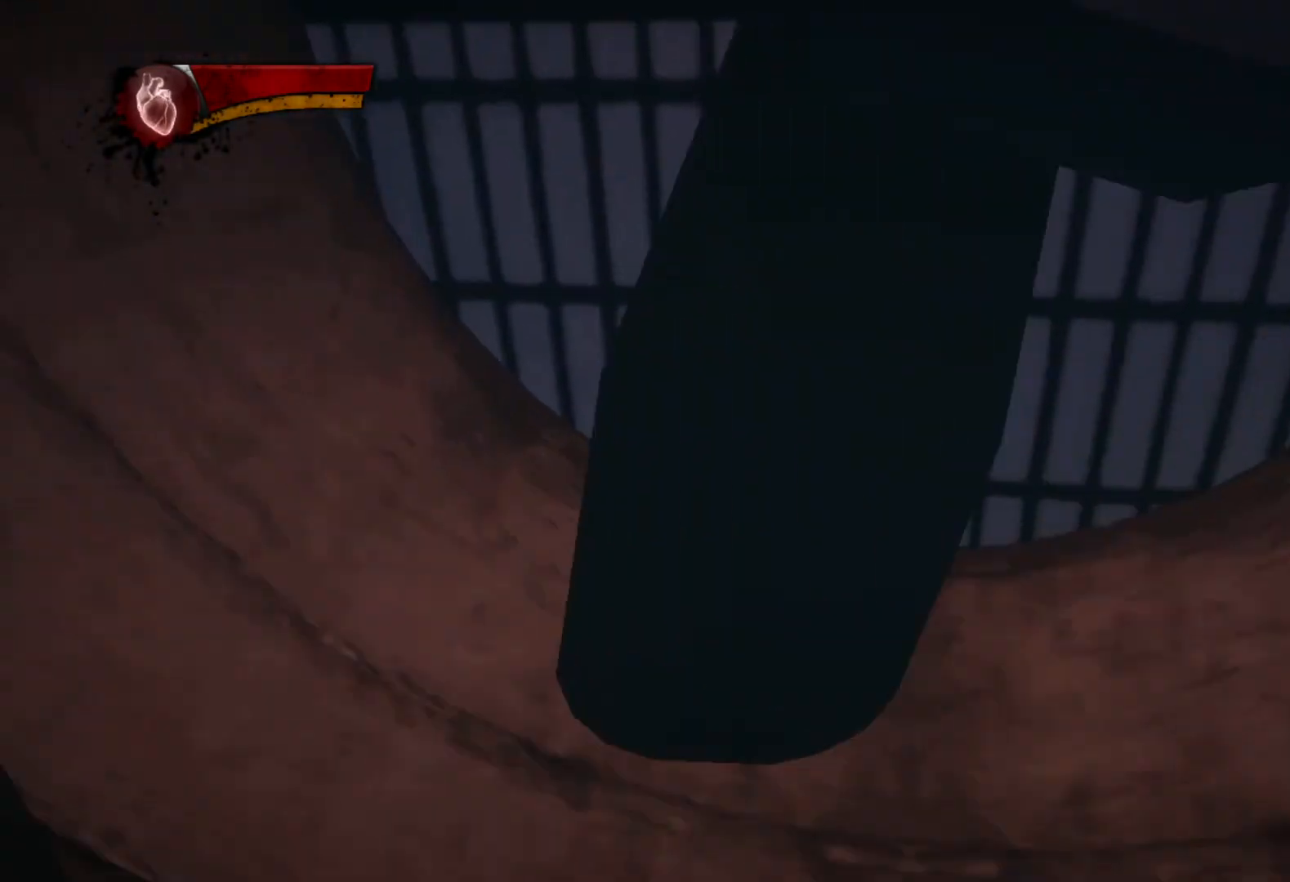
{"buttons": ["CIRCLE", "TRIANGLE"], "left_stick": "up", "right_stick": "center", "events": [[33, "right_stick", "center"], [250, "L2", "down"], [283, "TRIANGLE", "down"], [333, "CIRCLE", "down"], [433, "L2", "up"]]}
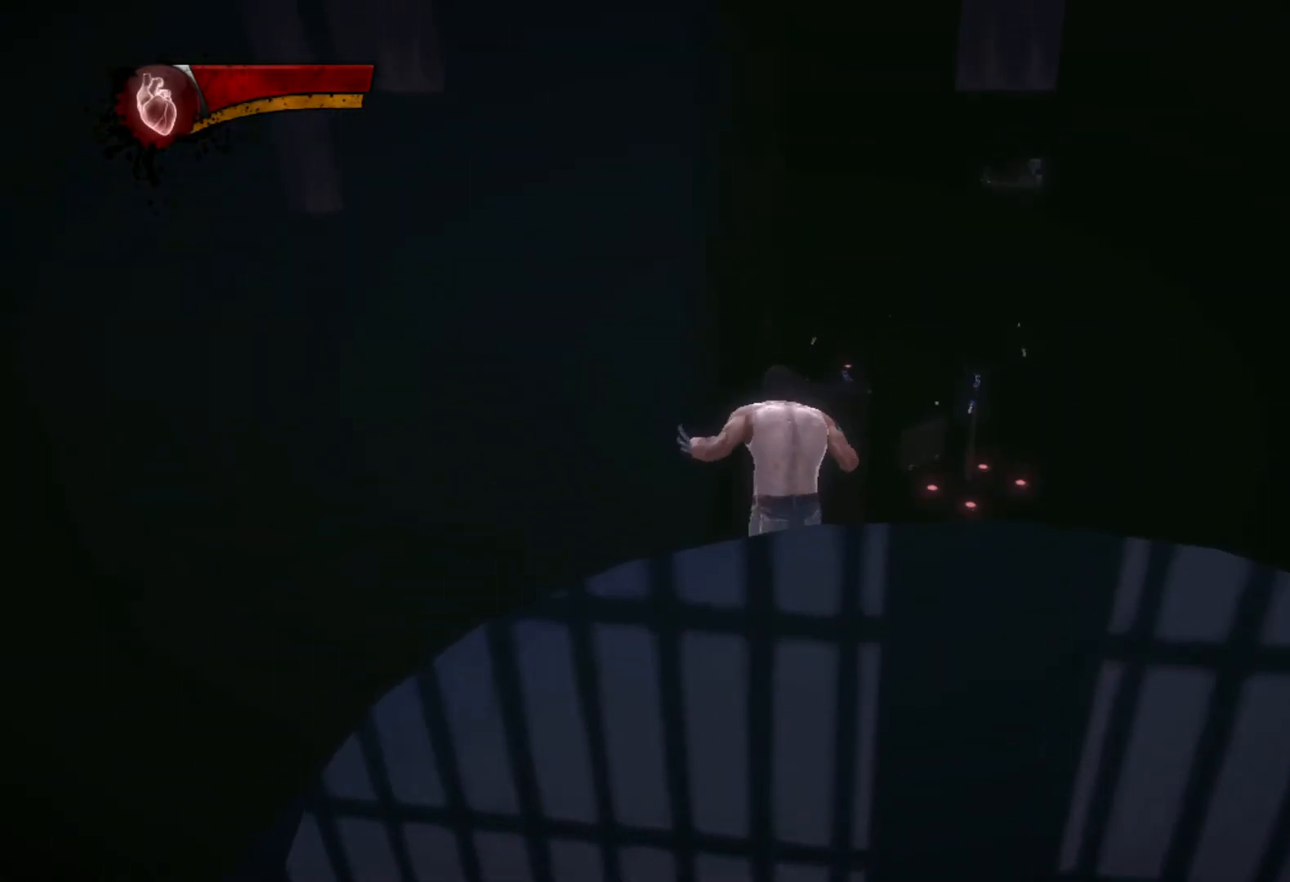
{"buttons": ["CIRCLE", "TRIANGLE"], "left_stick": "up", "right_stick": "center", "events": []}
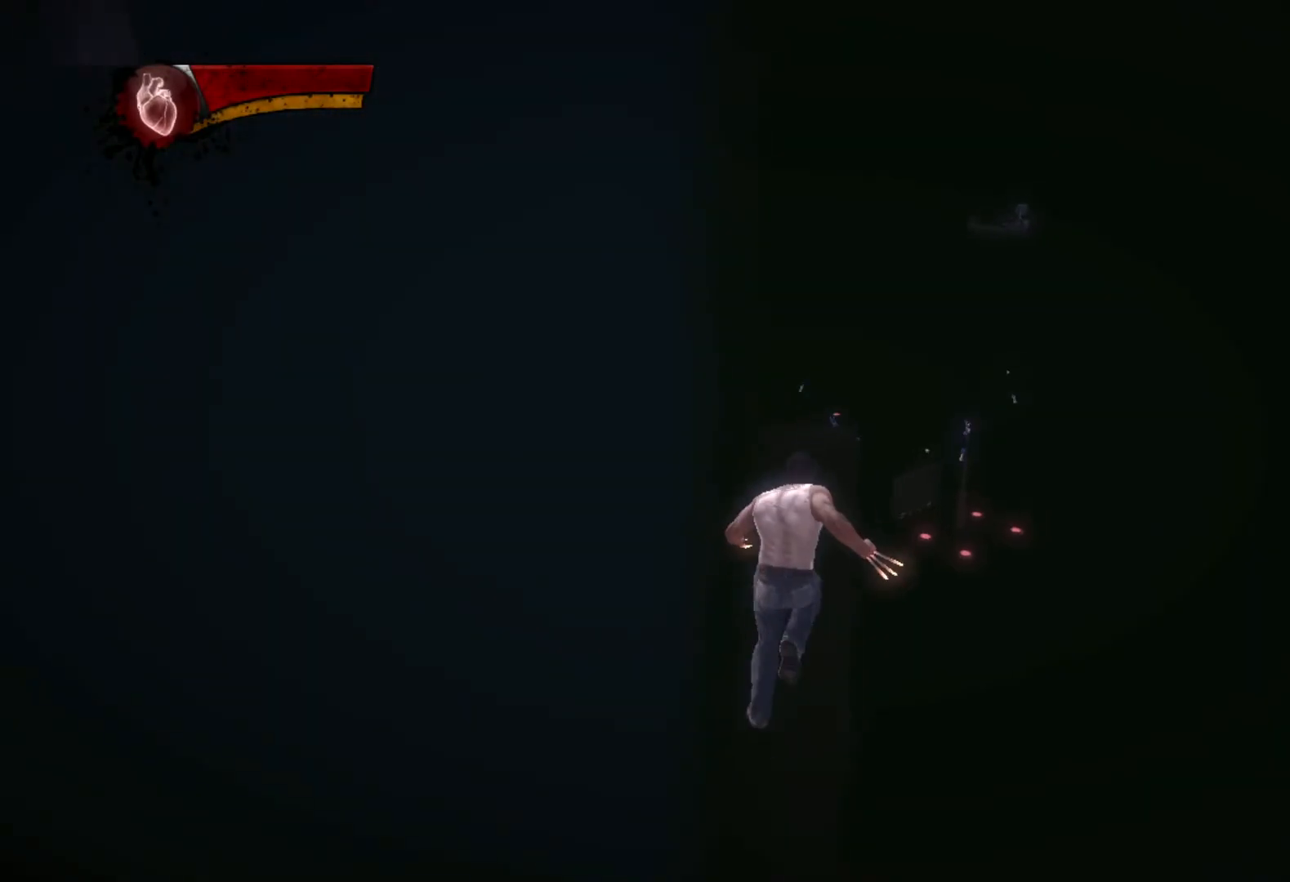
{"buttons": [], "left_stick": "up", "right_stick": "center", "events": [[117, "CIRCLE", "up"], [117, "TRIANGLE", "up"], [250, "right_stick", "down"], [433, "right_stick", "center"]]}
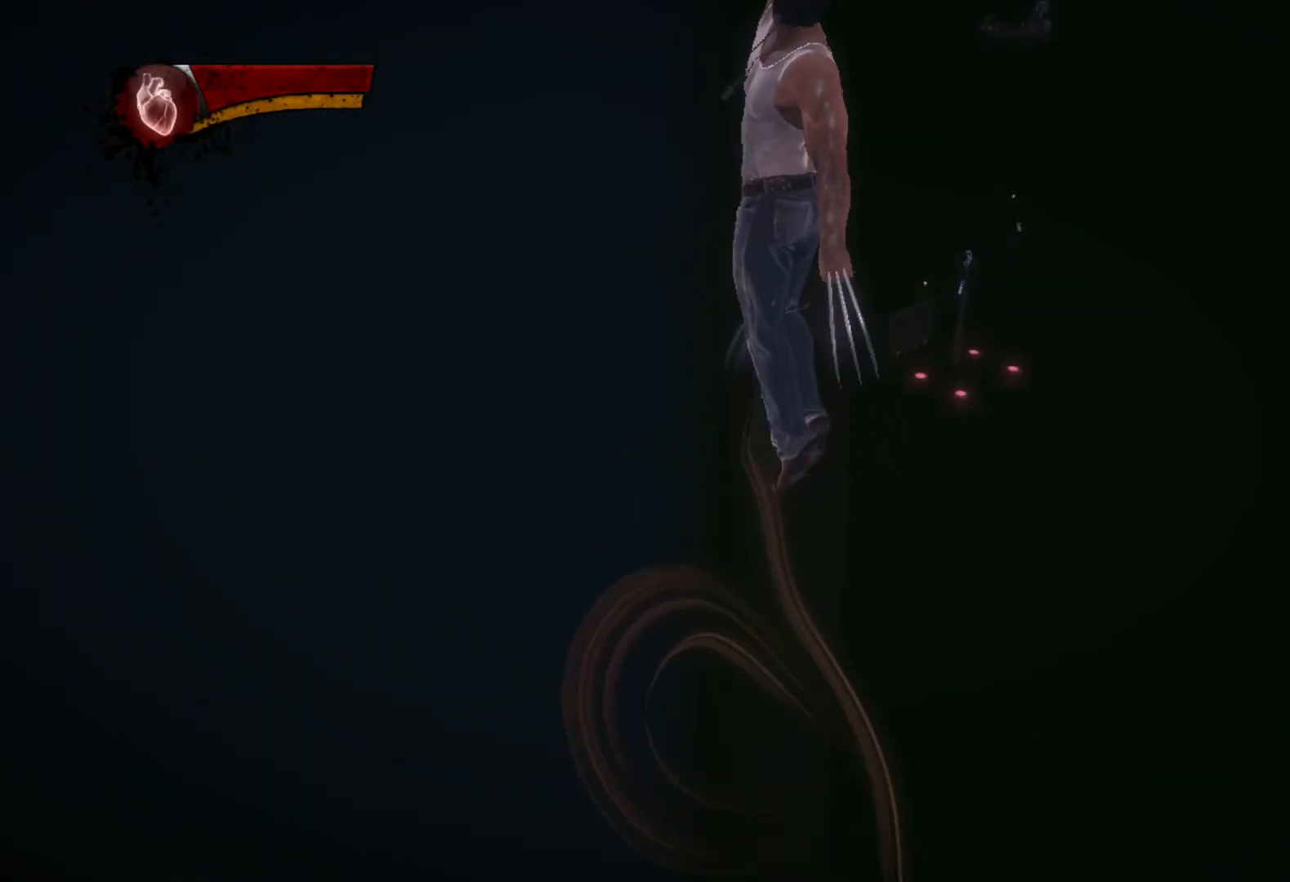
{"buttons": ["CIRCLE", "TRIANGLE"], "left_stick": "up", "right_stick": "center", "events": [[133, "L2", "down"], [183, "TRIANGLE", "down"], [233, "CIRCLE", "down"], [317, "L2", "up"]]}
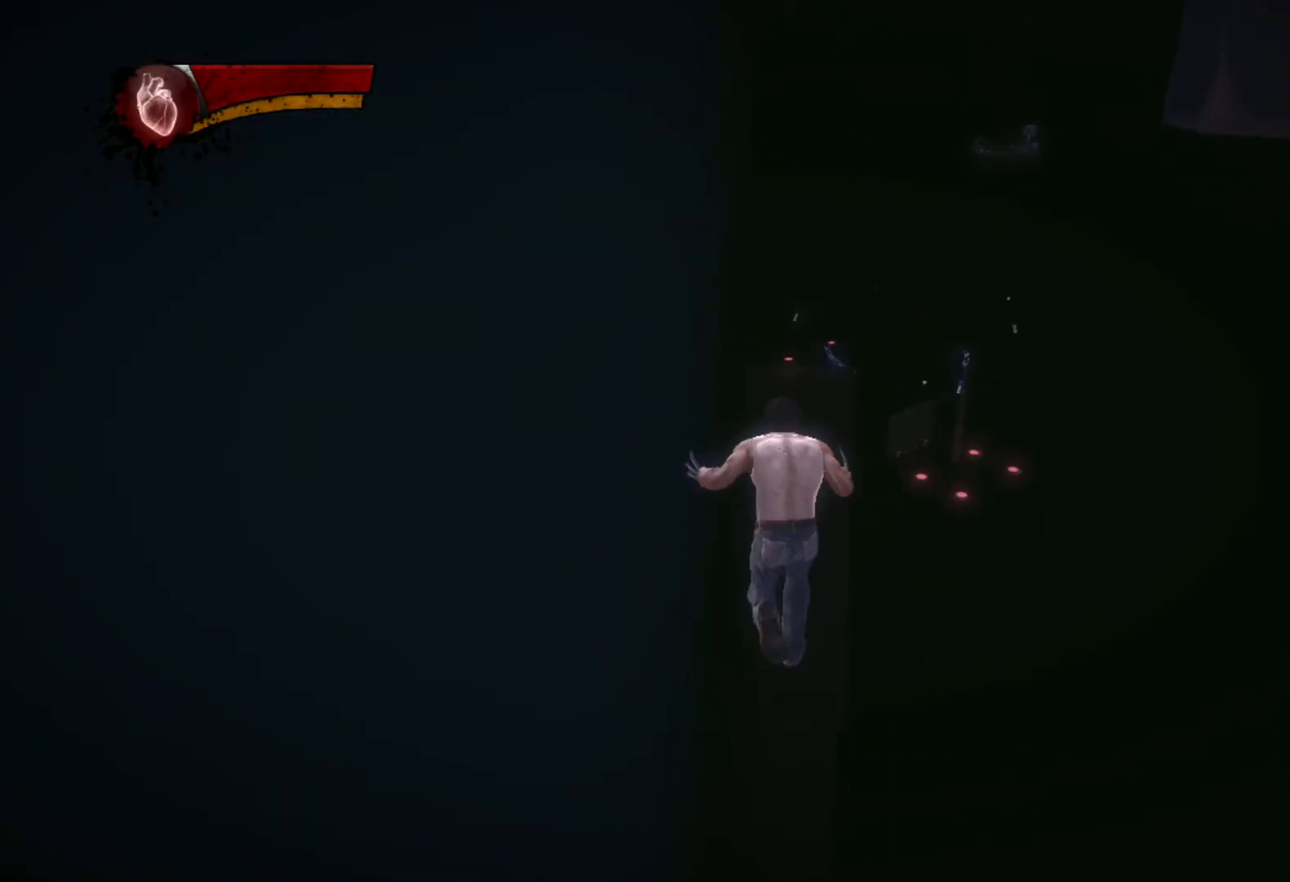
{"buttons": [], "left_stick": "up", "right_stick": "center", "events": [[317, "CIRCLE", "up"], [350, "TRIANGLE", "up"]]}
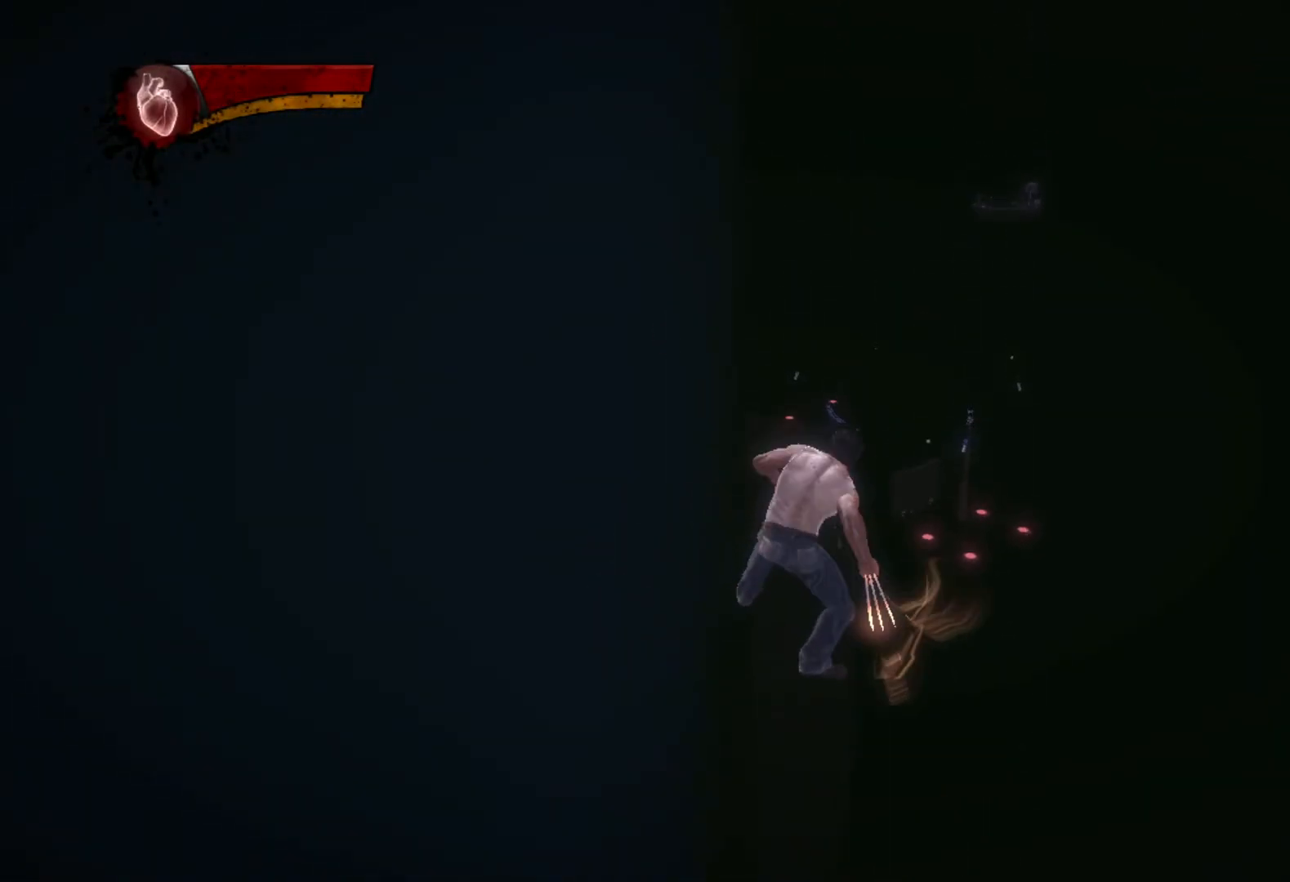
{"buttons": ["L2", "R2"], "left_stick": "up", "right_stick": "center", "events": [[317, "L2", "down"], [333, "R2", "down"], [367, "TRIANGLE", "down"], [467, "TRIANGLE", "up"]]}
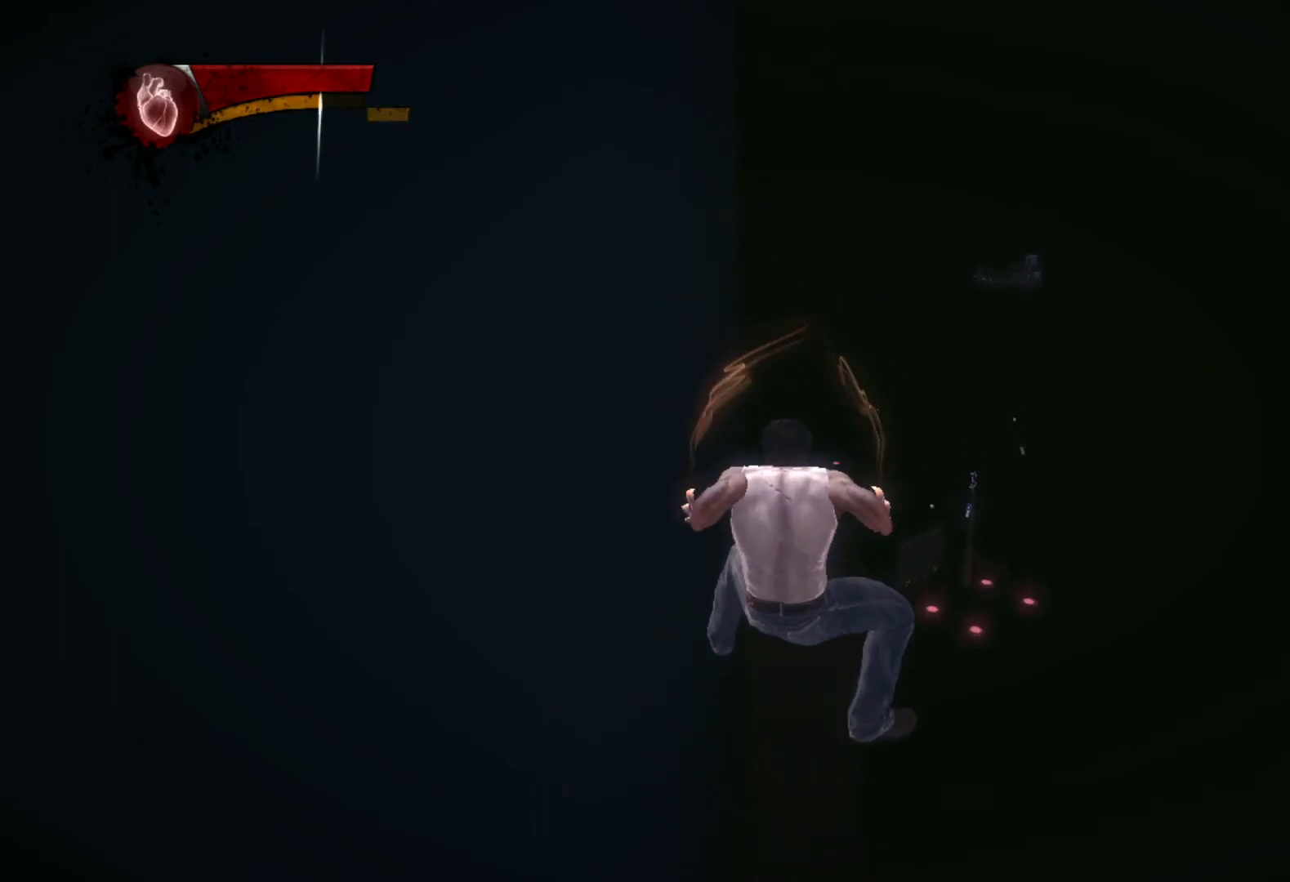
{"buttons": ["TRIANGLE", "L2", "R2"], "left_stick": "up", "right_stick": "center", "events": [[17, "TRIANGLE", "down"], [100, "TRIANGLE", "up"], [167, "TRIANGLE", "down"], [217, "TRIANGLE", "up"], [300, "TRIANGLE", "down"], [367, "TRIANGLE", "up"], [450, "TRIANGLE", "down"]]}
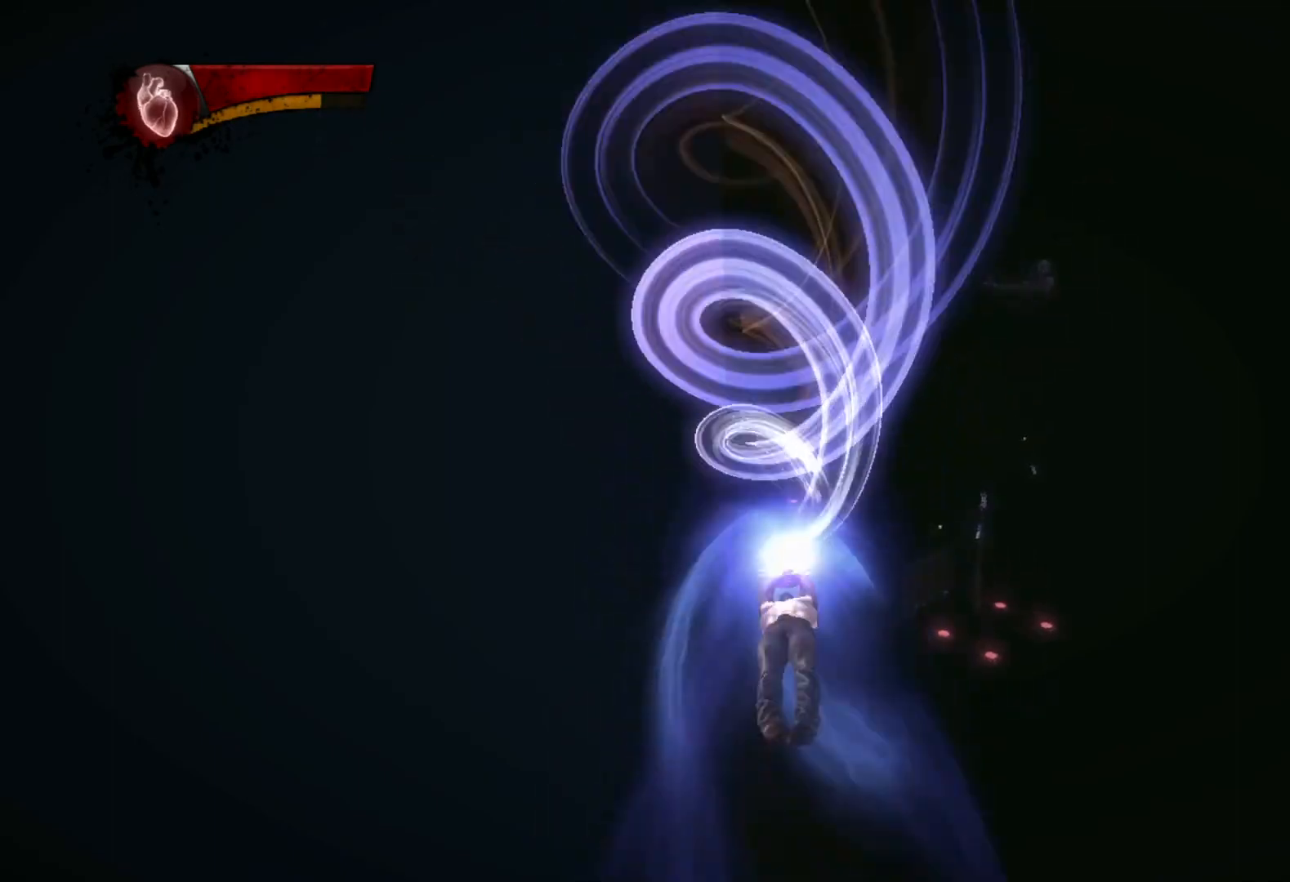
{"buttons": ["L2", "R2"], "left_stick": "up", "right_stick": "center", "events": [[17, "TRIANGLE", "up"], [83, "TRIANGLE", "down"], [167, "TRIANGLE", "up"], [250, "TRIANGLE", "down"], [300, "TRIANGLE", "up"], [367, "TRIANGLE", "down"], [450, "TRIANGLE", "up"]]}